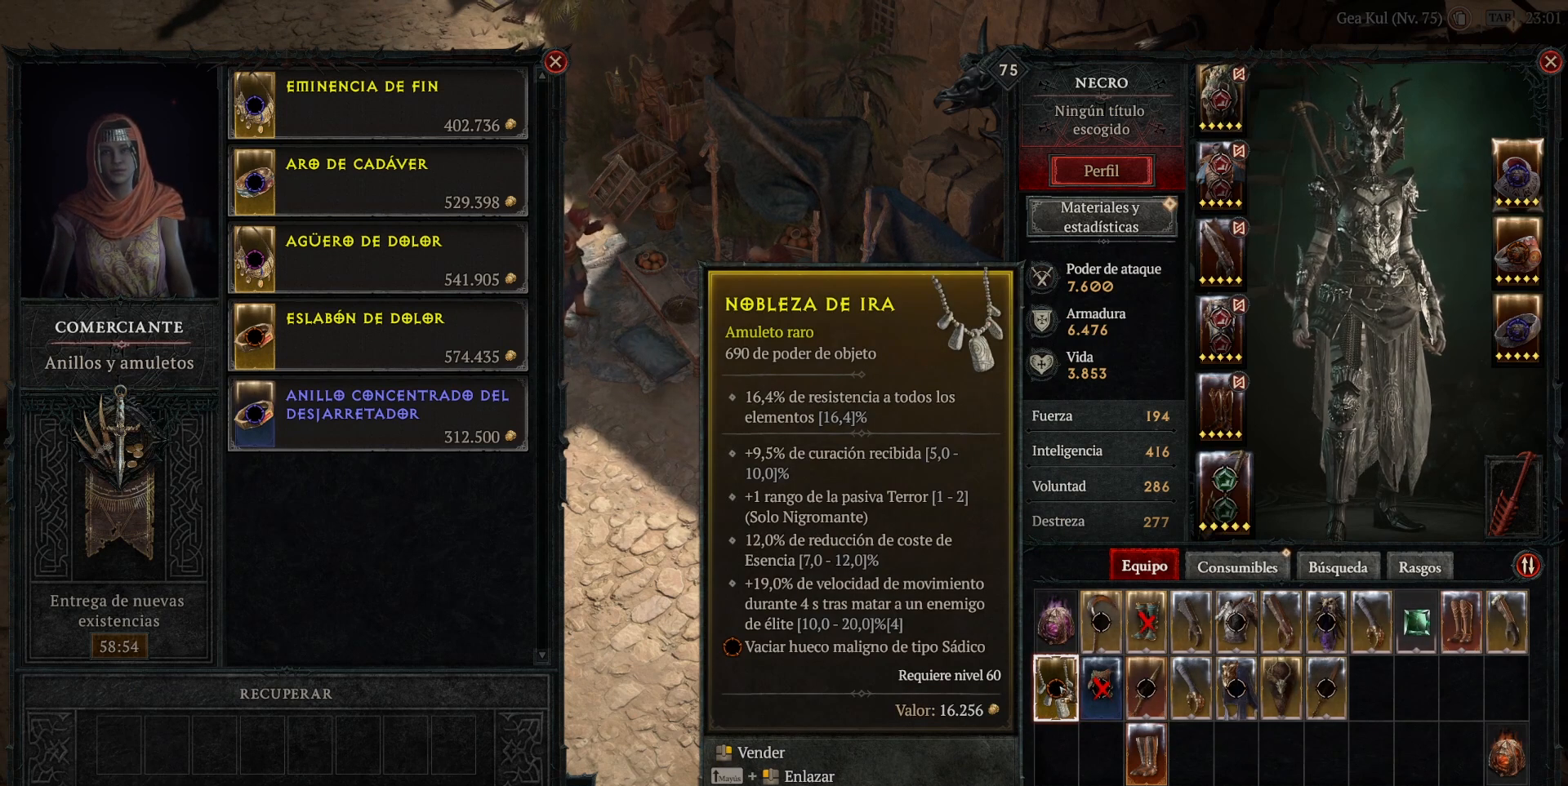
Gameplay with keyboard and mouse; each line is a JSON object with the keys and mouse buttons held at the frame after it. "events" lists presses ("down") and releases ("up") of "a", "caps_lock", "ctrl", "d", "return", "s", "shift_l", "shift_r", "space", "tab", "w", "mouse_left", "mouse_wheel" and "mouse_right" between this image and that frame as [ms after this image, input, new state], when the widget could be followed in between. "mouse_left", "mouse_wheel", "mouse_right" = the "left", "wheel", "right" buttons of the "mouse" list. No other keys are recorded. "wheel" means that the mouse wheel is clicked or scrolled. Not read: mouse_move.
{"keys": [], "mouse": ["right"], "events": [[480, "mouse_right", "down"]]}
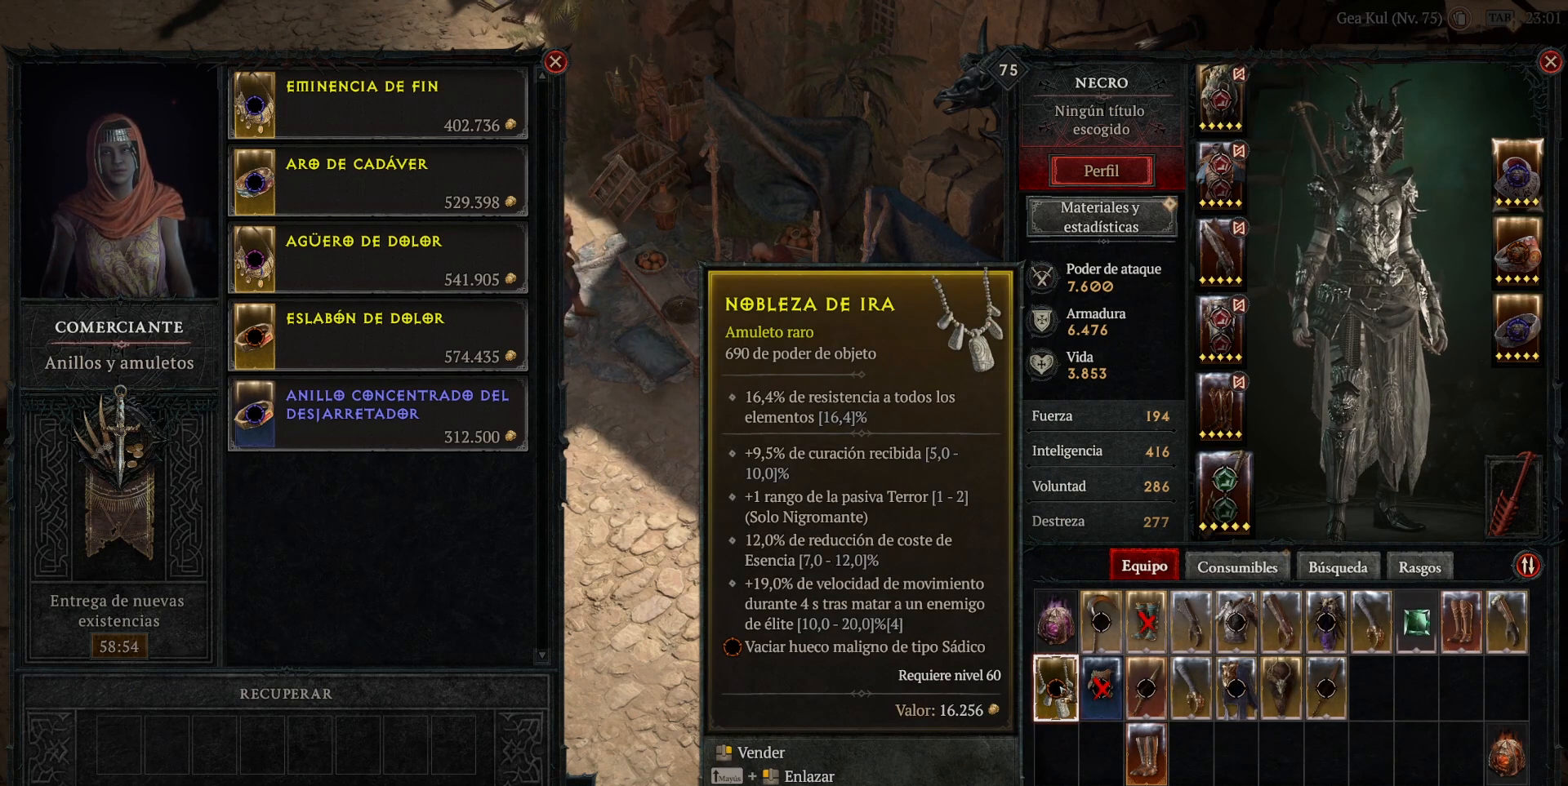
{"keys": [], "mouse": [], "events": [[80, "mouse_right", "up"]]}
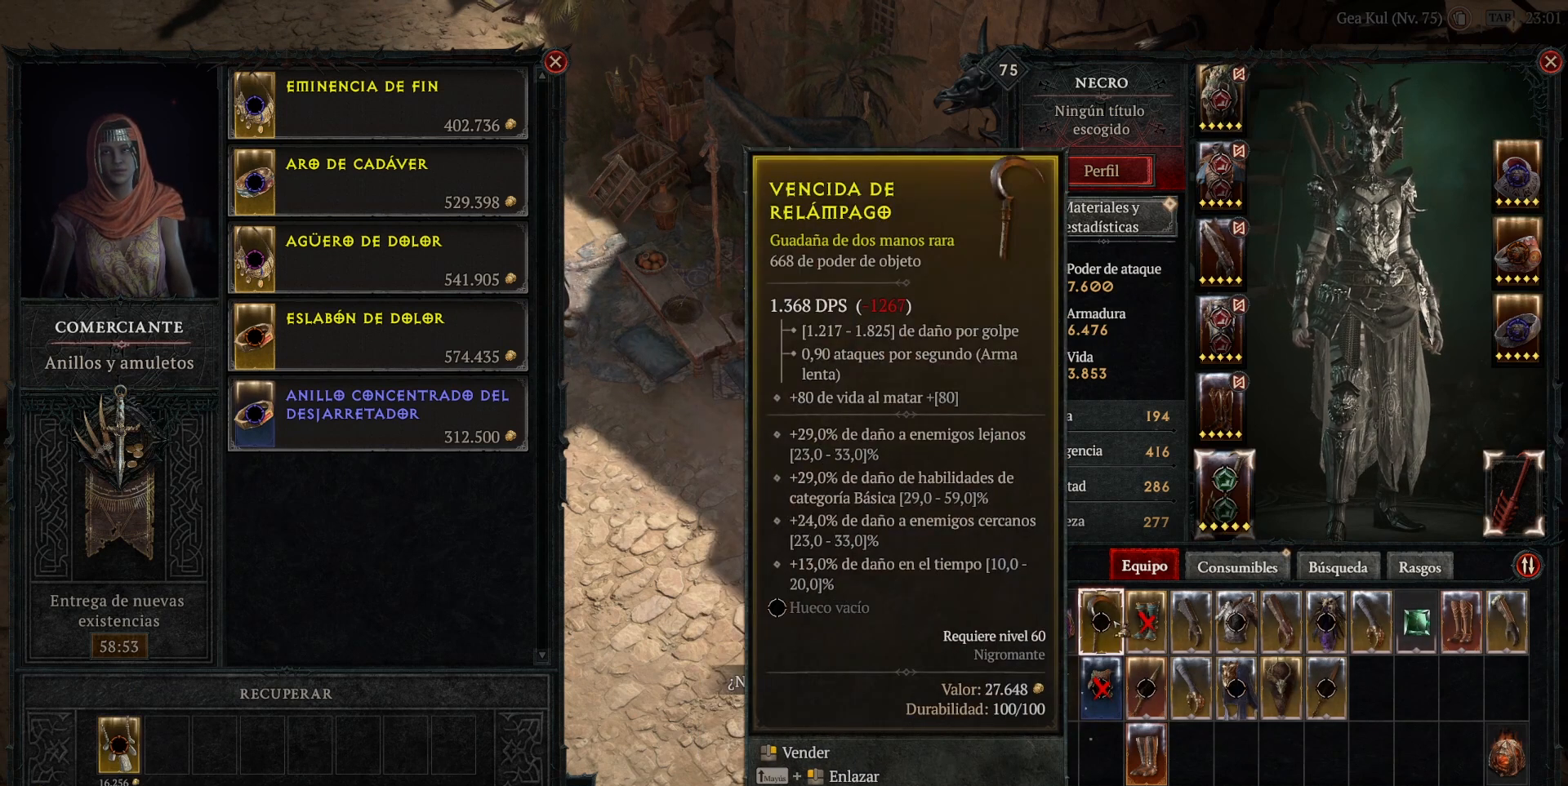
{"keys": [], "mouse": [], "events": [[80, "mouse_right", "down"], [160, "mouse_right", "up"]]}
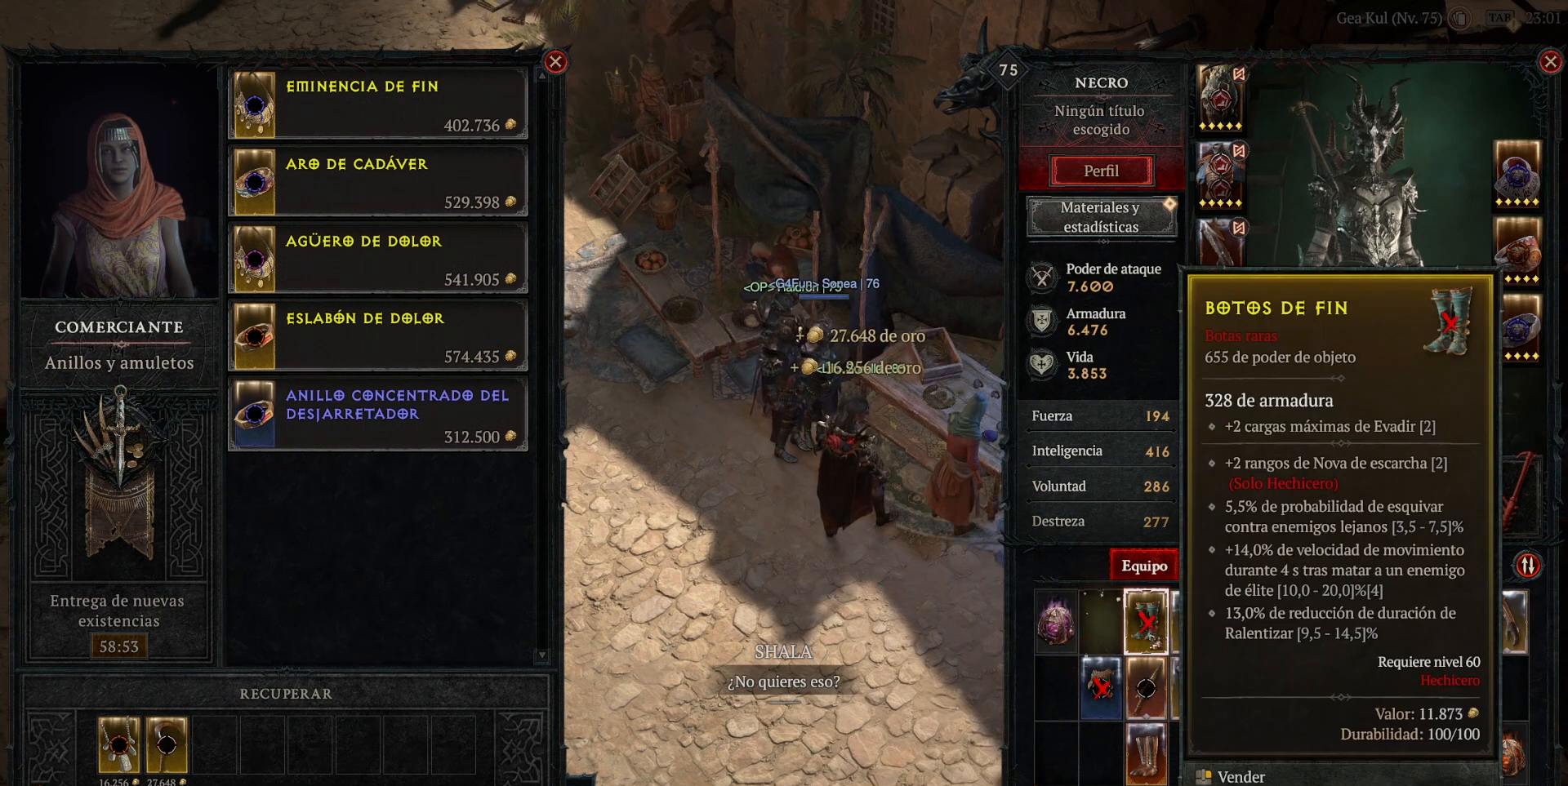
{"keys": [], "mouse": [], "events": [[240, "mouse_right", "down"], [360, "mouse_right", "up"]]}
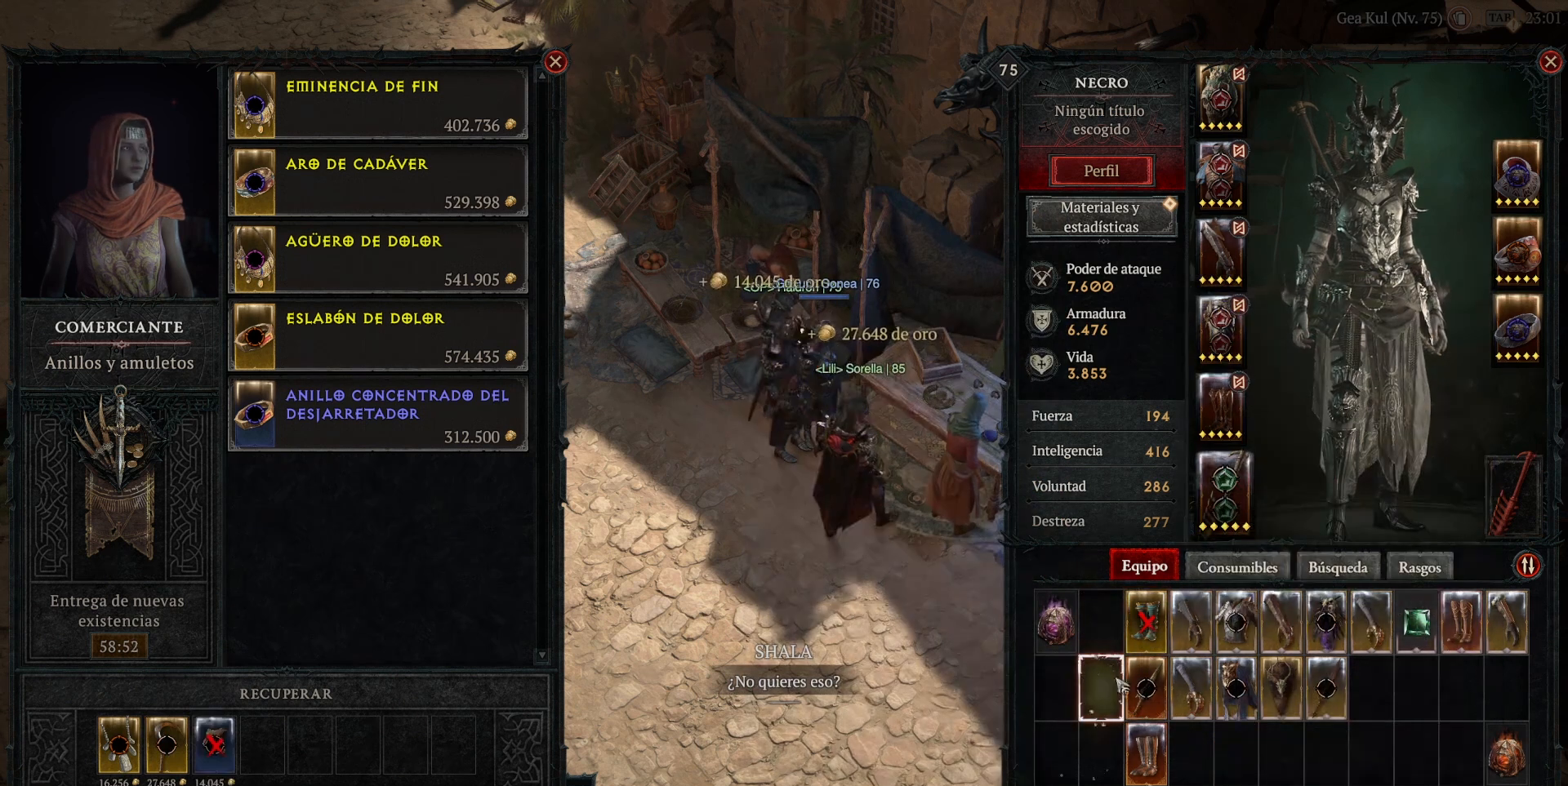
{"keys": [], "mouse": [], "events": []}
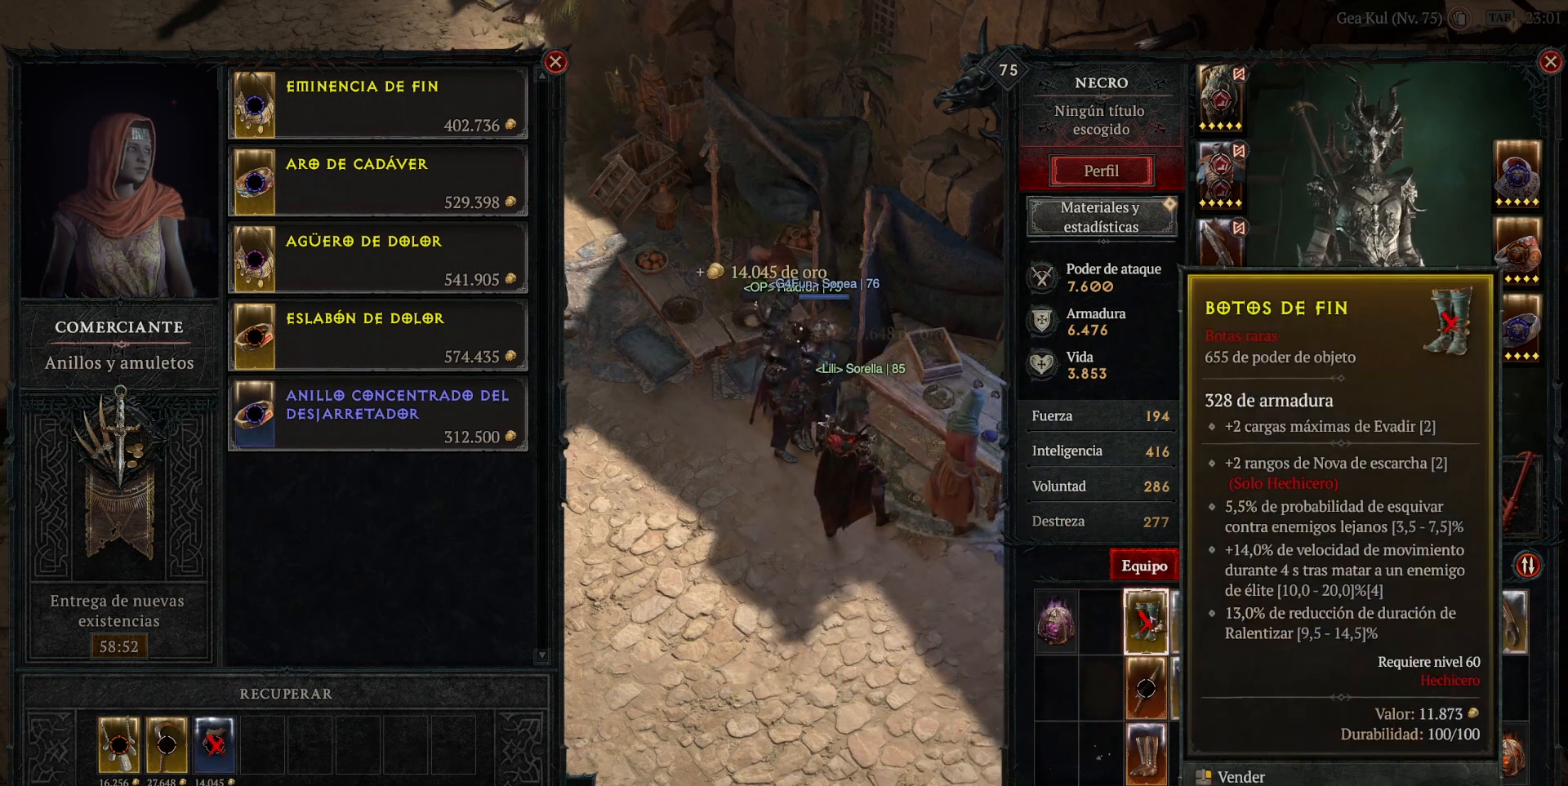
{"keys": [], "mouse": [], "events": [[400, "mouse_right", "down"], [480, "mouse_right", "up"]]}
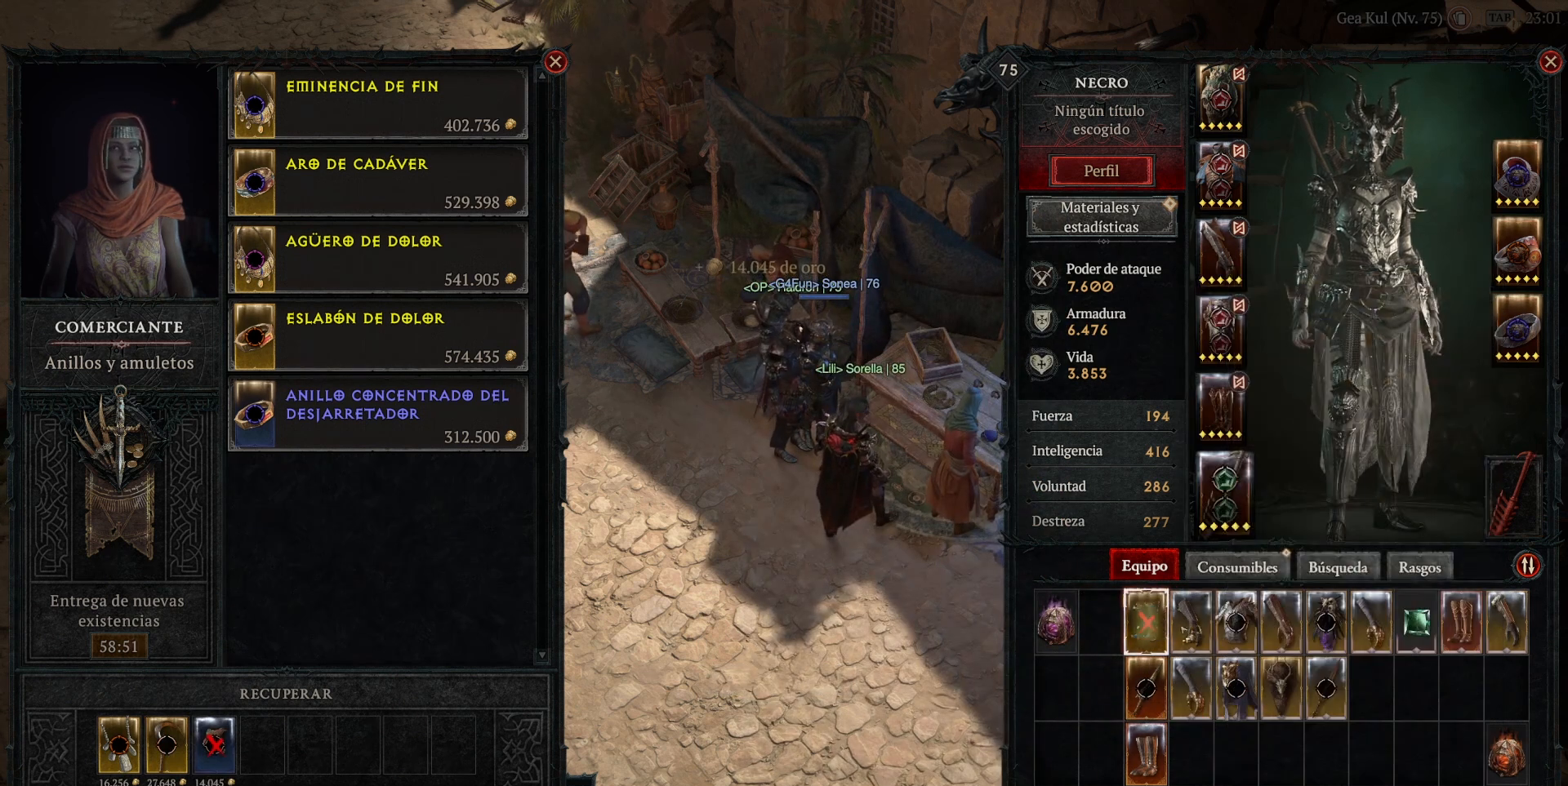
{"keys": [], "mouse": [], "events": []}
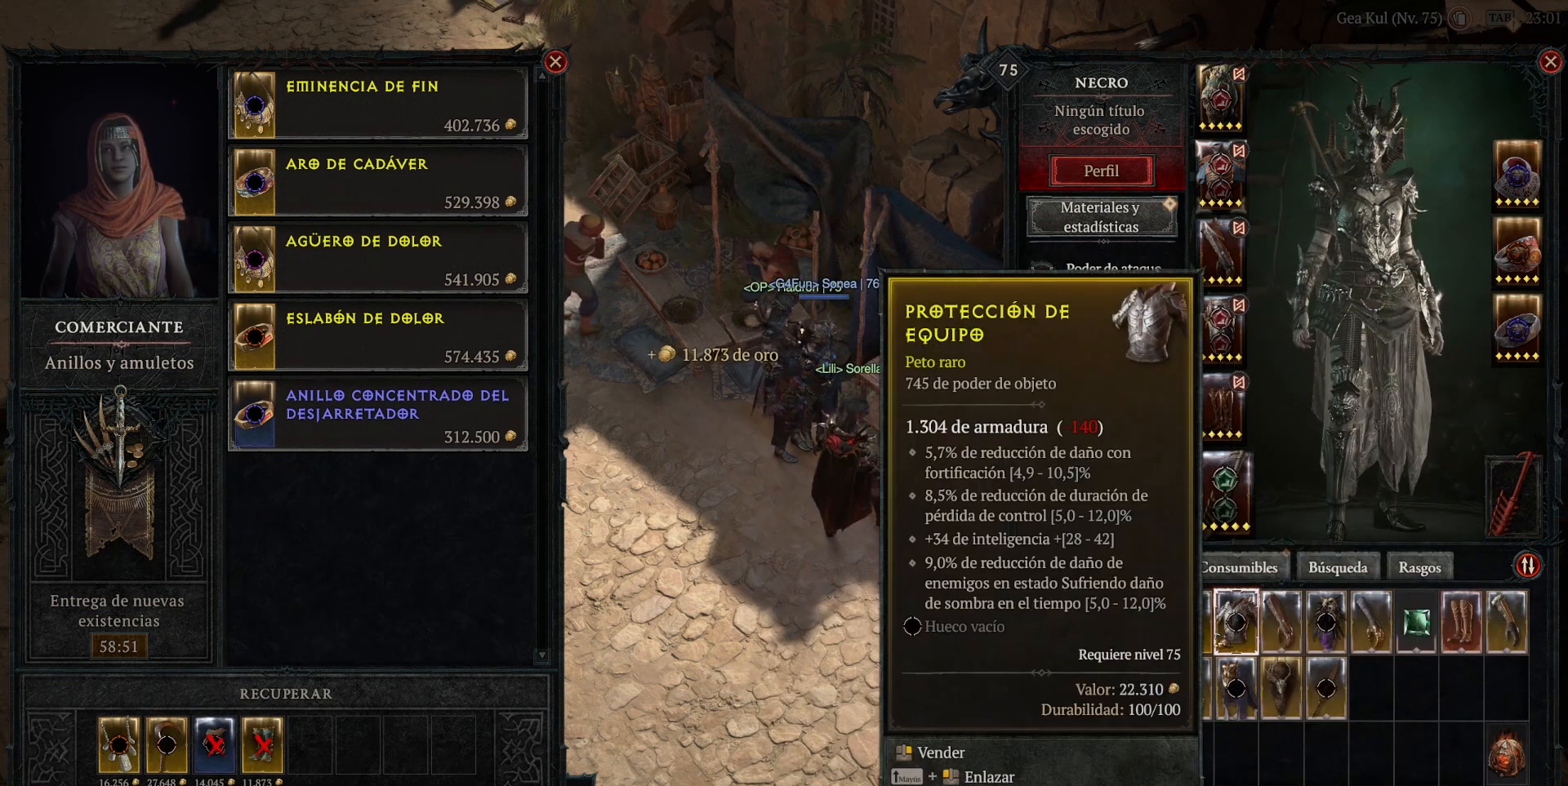
{"keys": [], "mouse": [], "events": []}
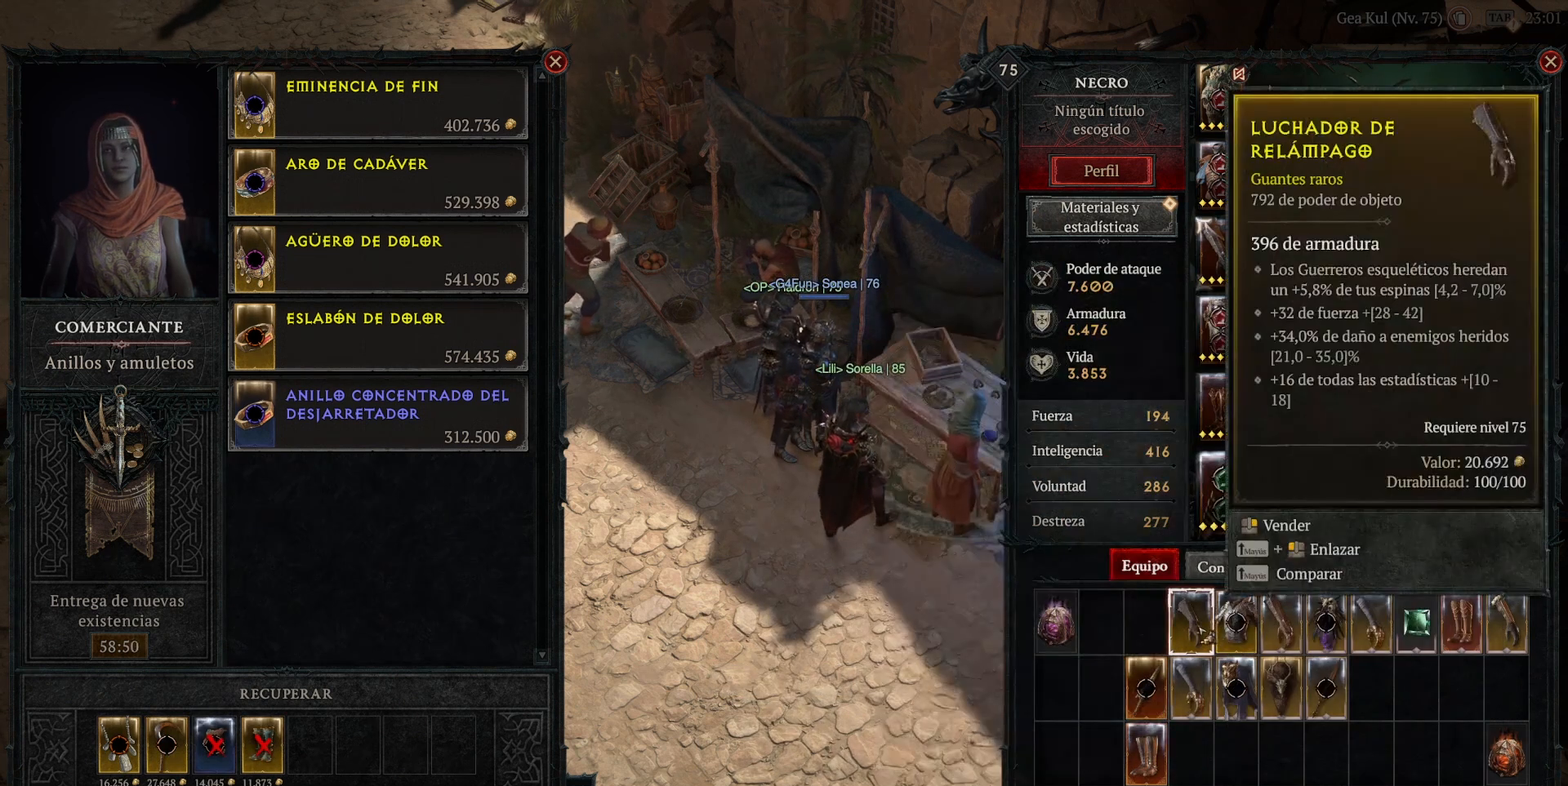
{"keys": [], "mouse": [], "events": []}
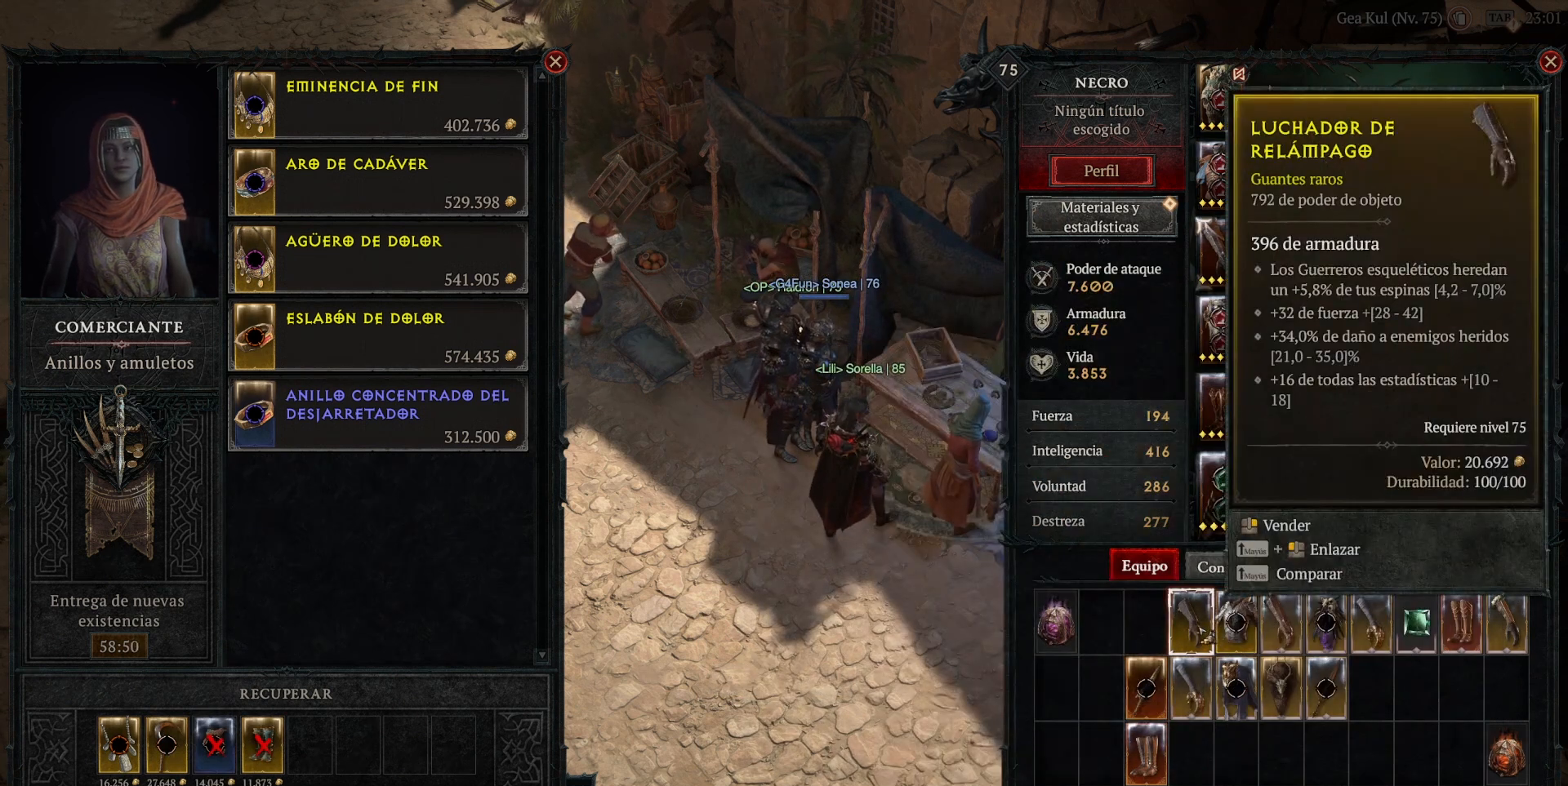
{"keys": [], "mouse": [], "events": []}
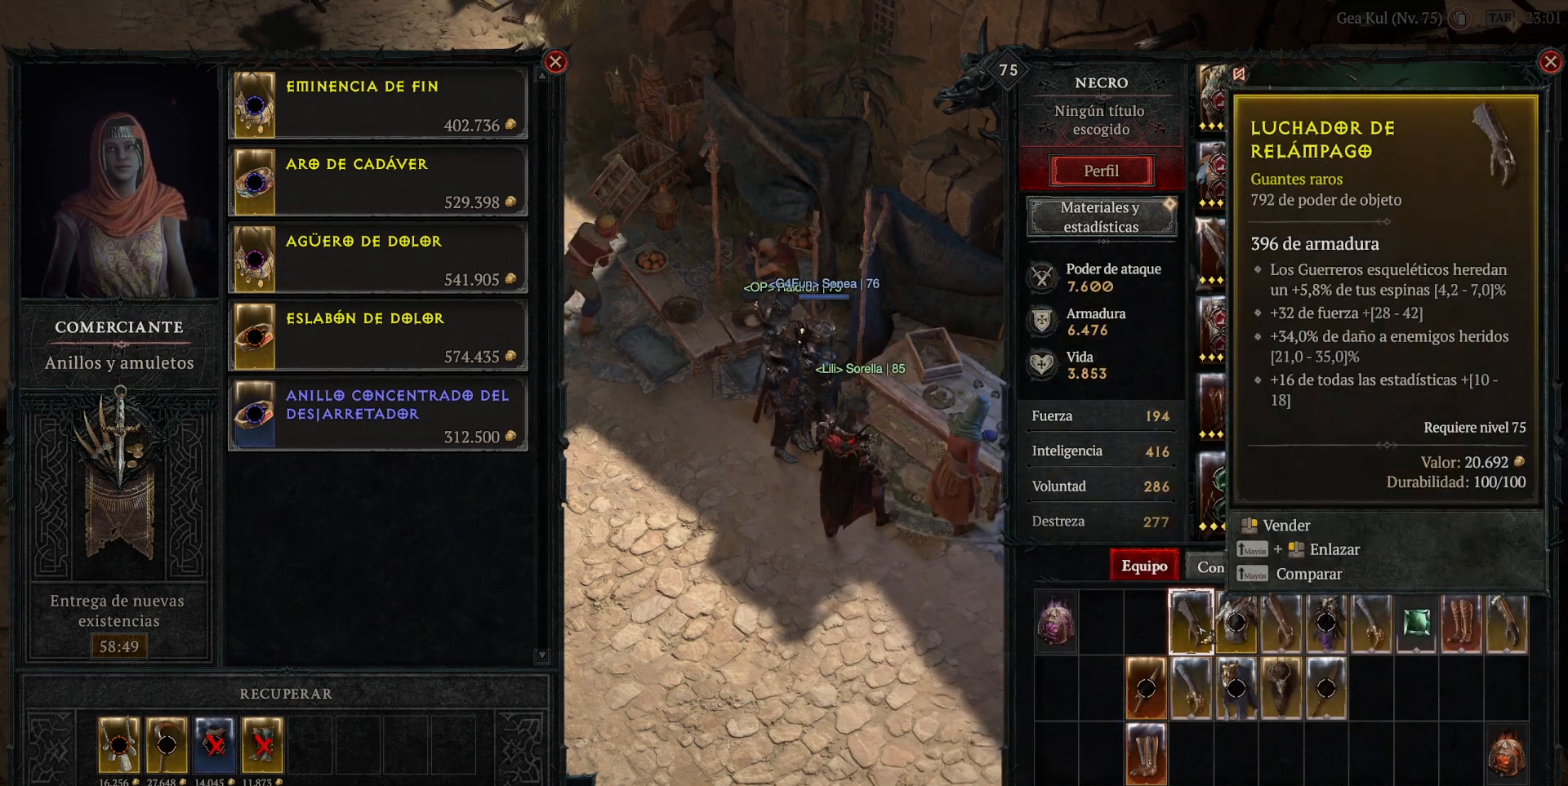
{"keys": [], "mouse": [], "events": []}
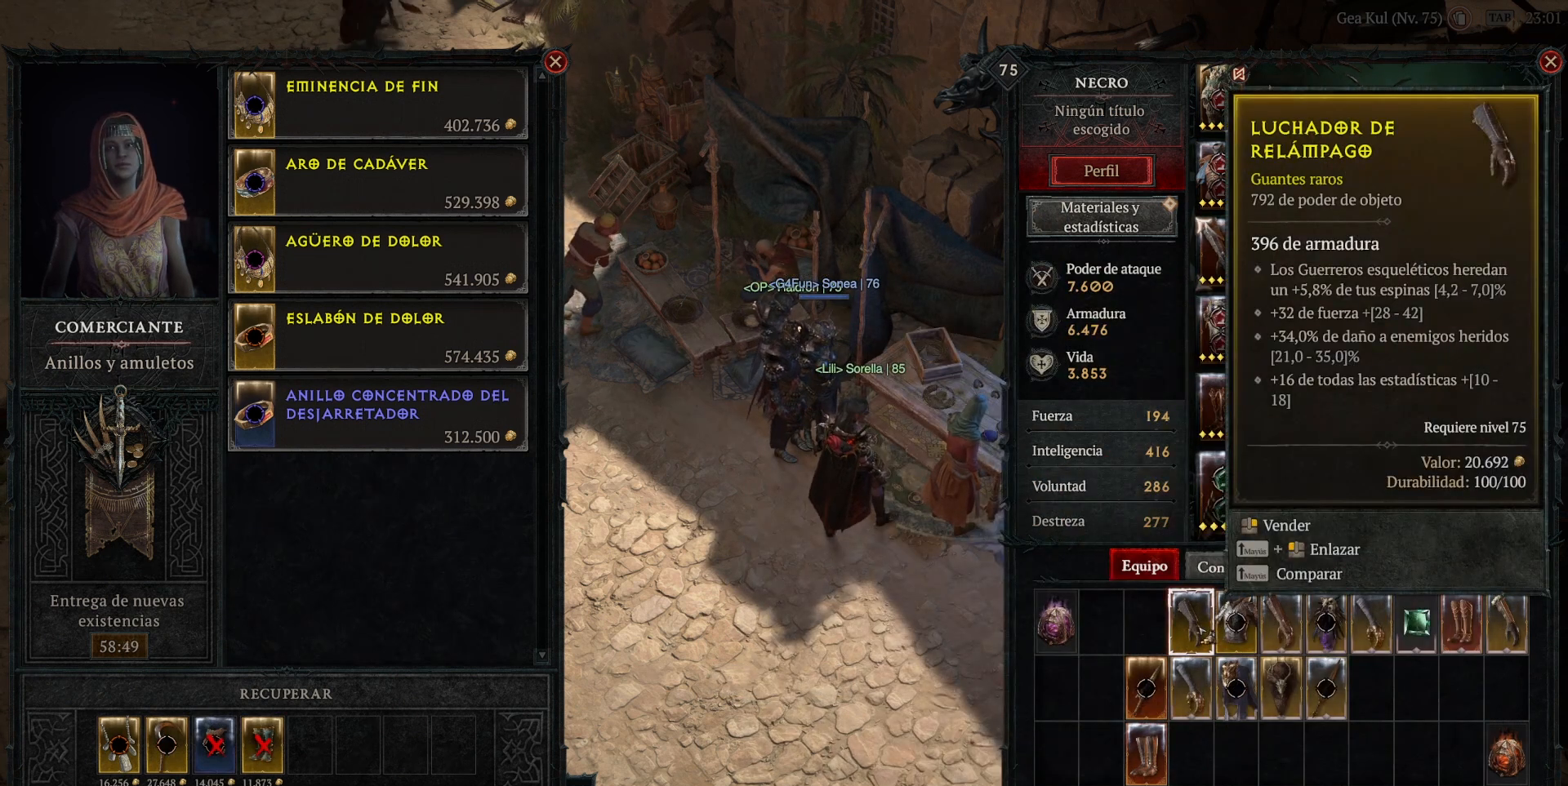
{"keys": [], "mouse": [], "events": []}
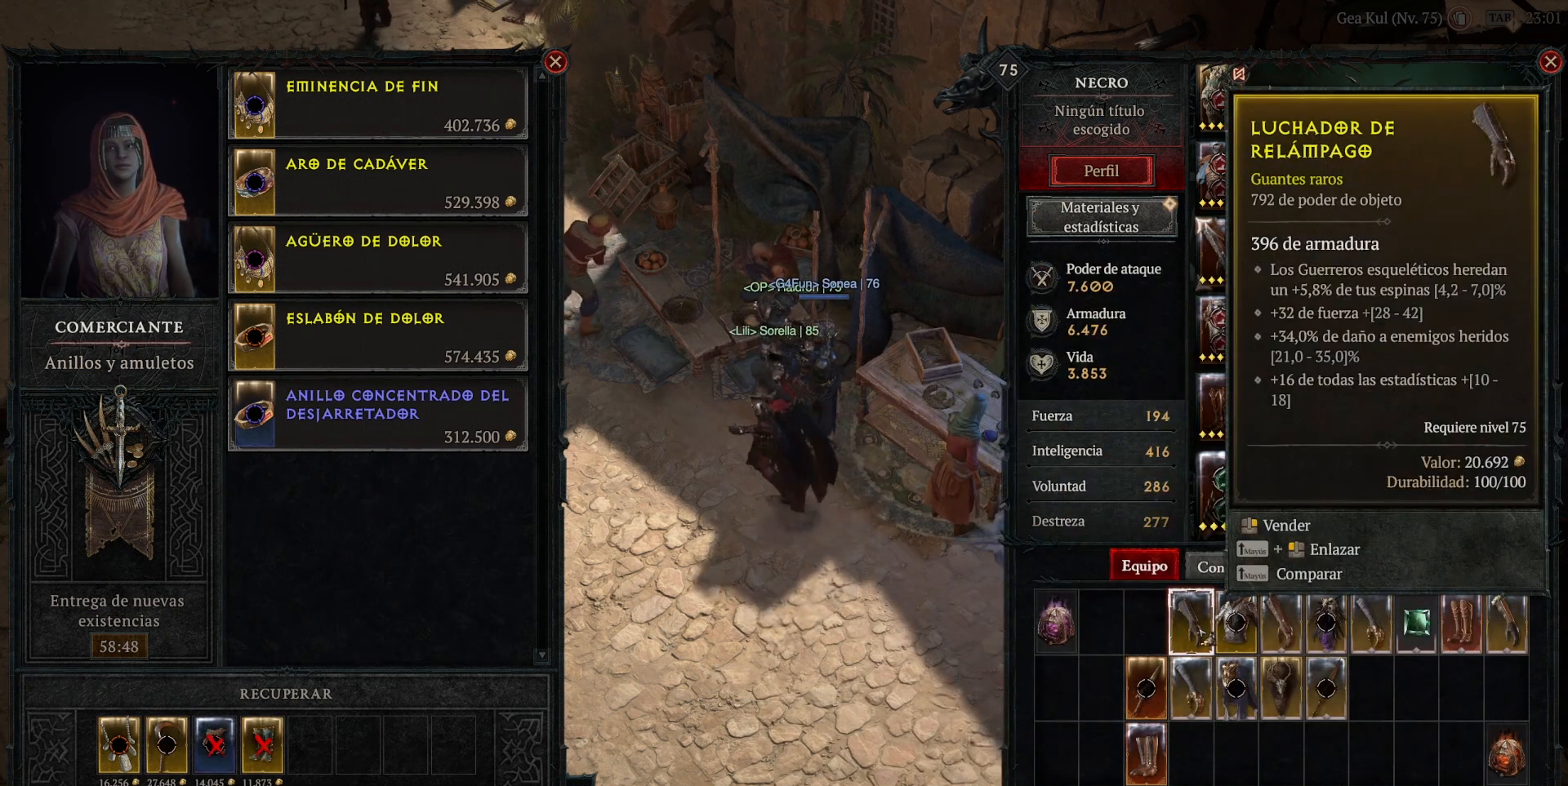
{"keys": [], "mouse": [], "events": []}
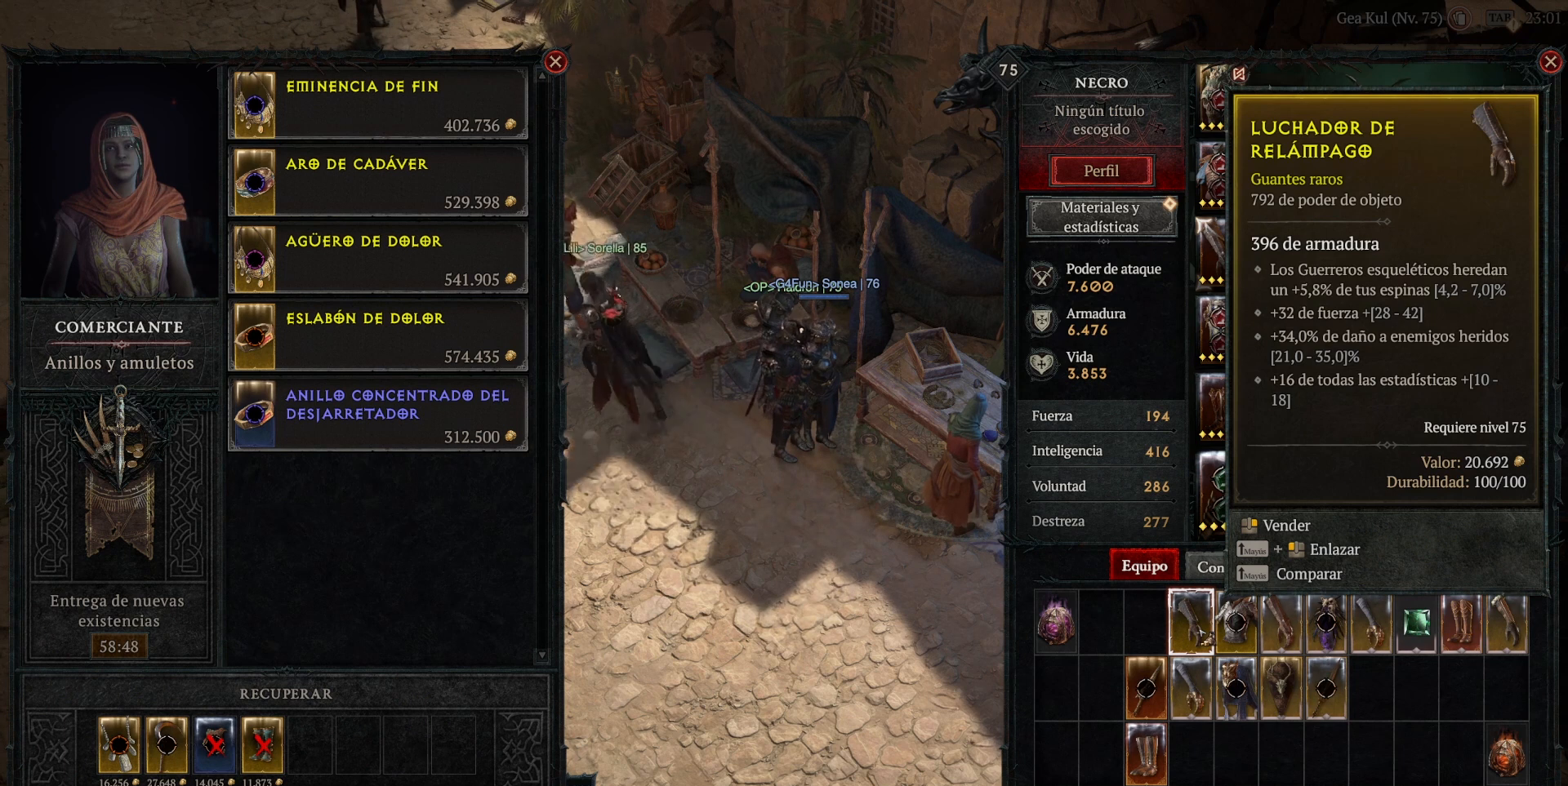
{"keys": [], "mouse": [], "events": [[40, "mouse_right", "down"], [120, "mouse_right", "up"]]}
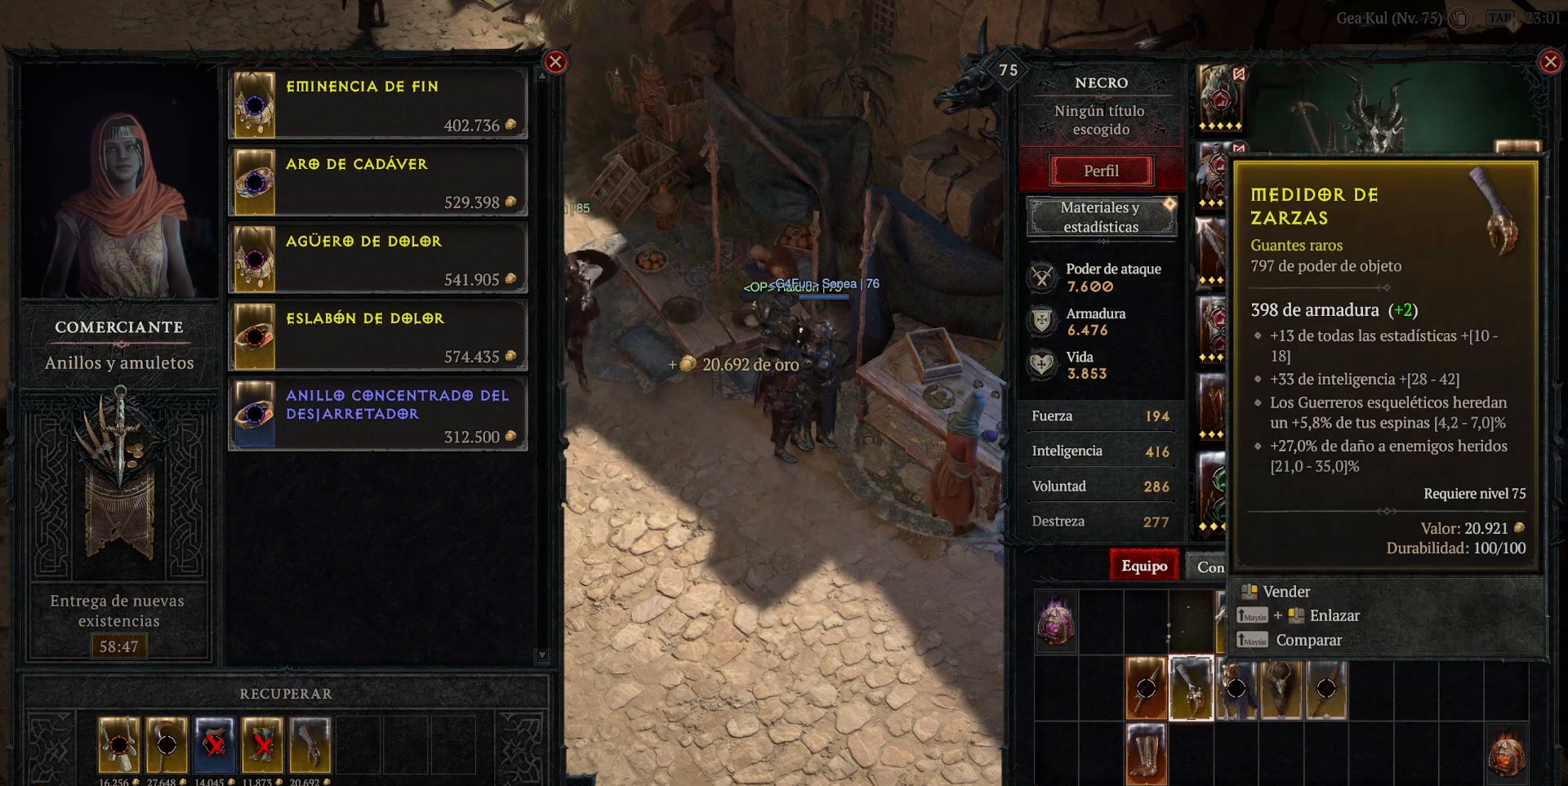
{"keys": [], "mouse": [], "events": []}
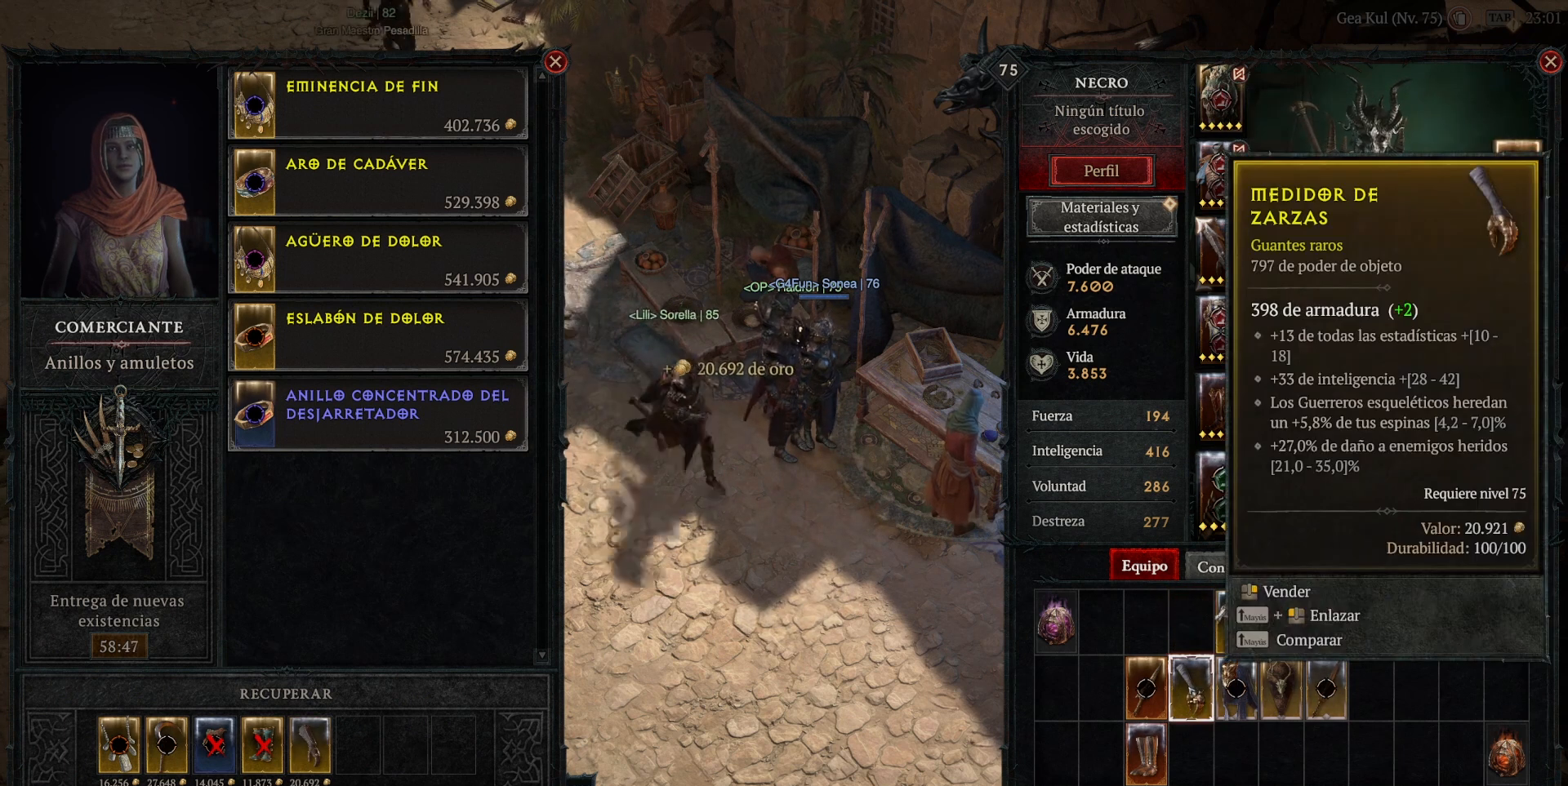
{"keys": [], "mouse": [], "events": []}
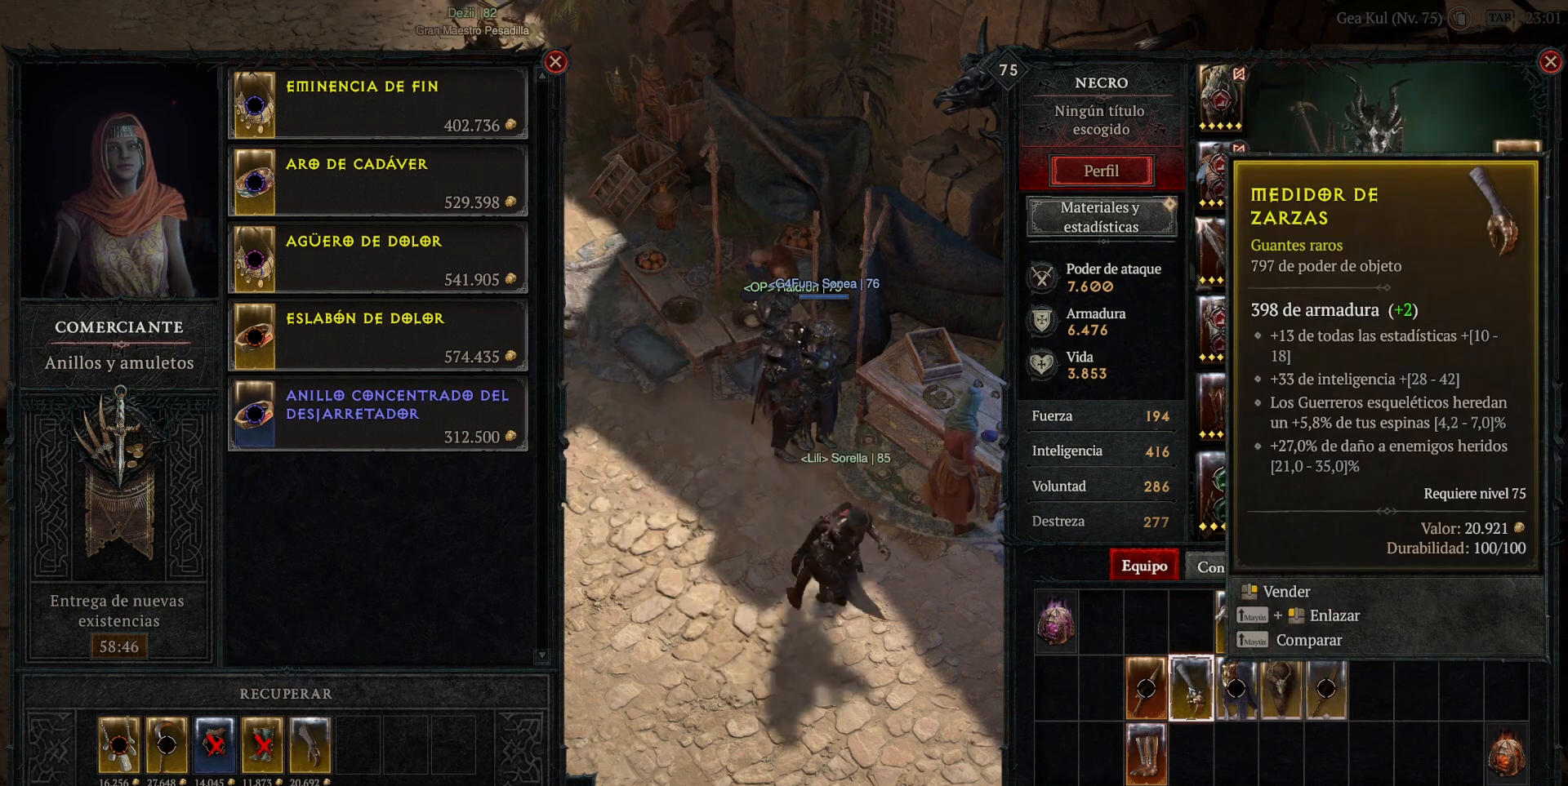
{"keys": [], "mouse": ["right"], "events": [[480, "mouse_right", "down"]]}
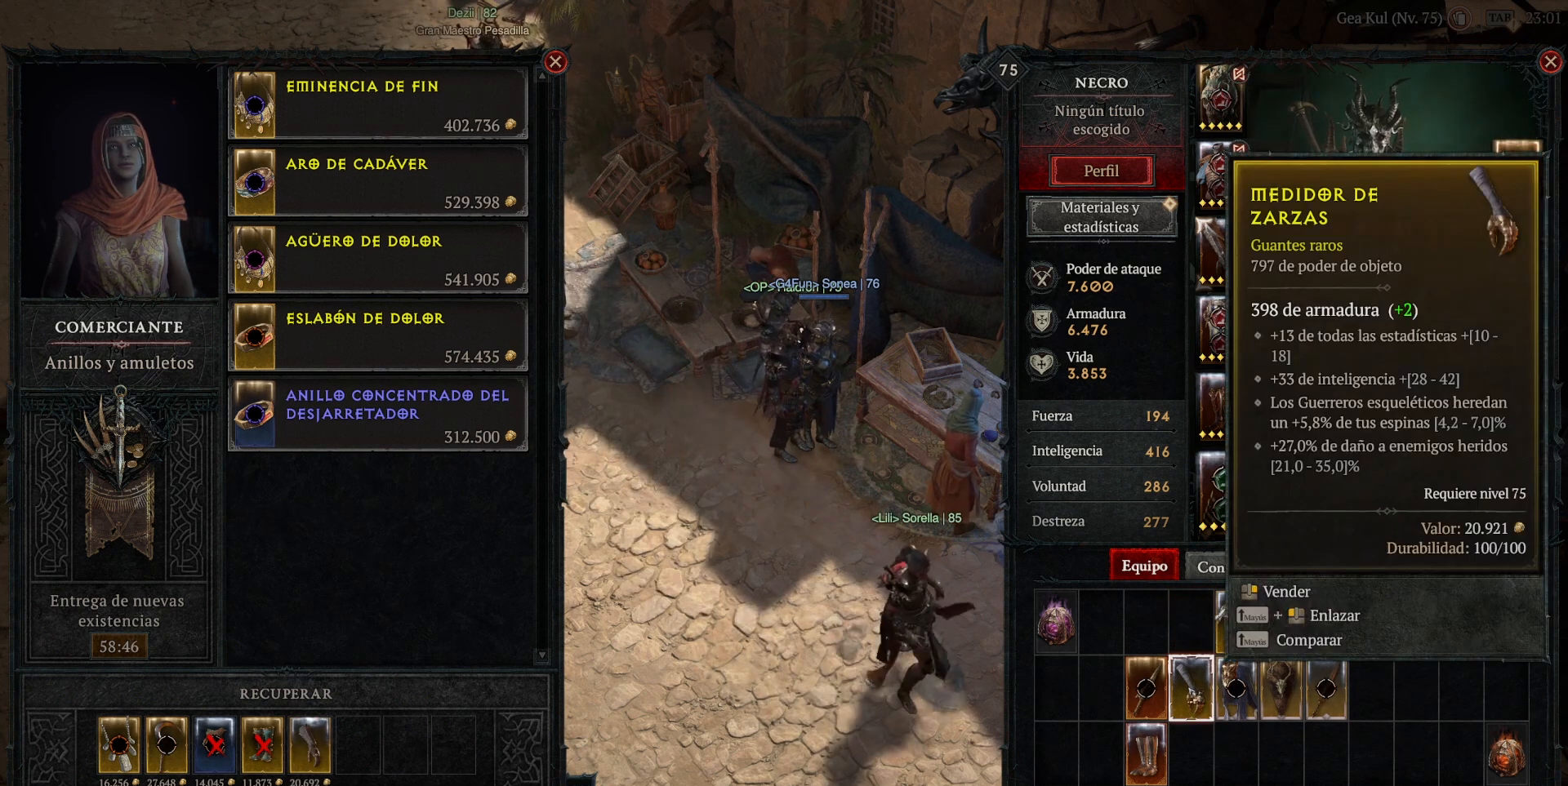
{"keys": [], "mouse": [], "events": [[80, "mouse_right", "up"]]}
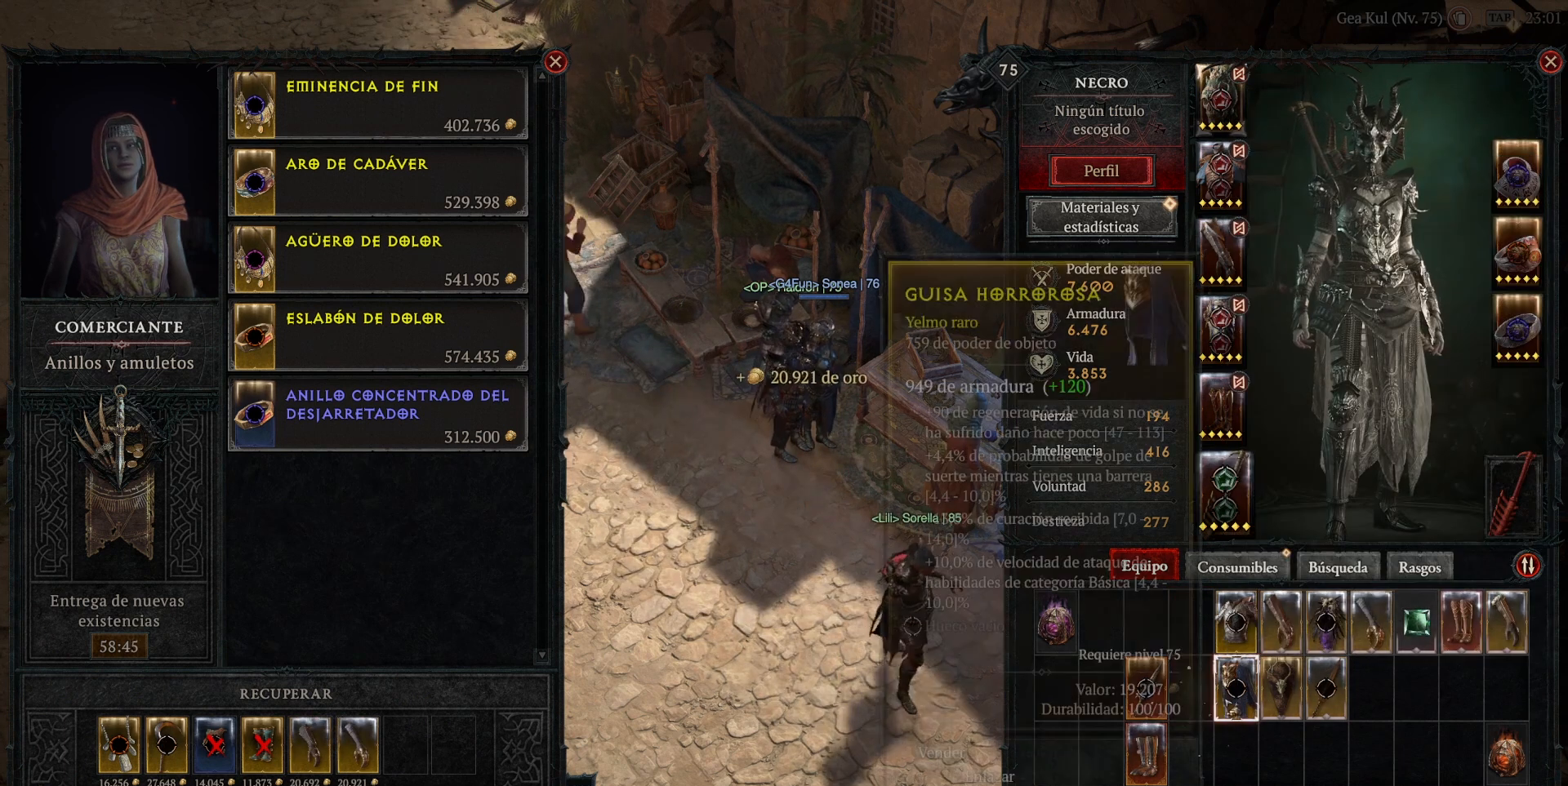
{"keys": [], "mouse": [], "events": []}
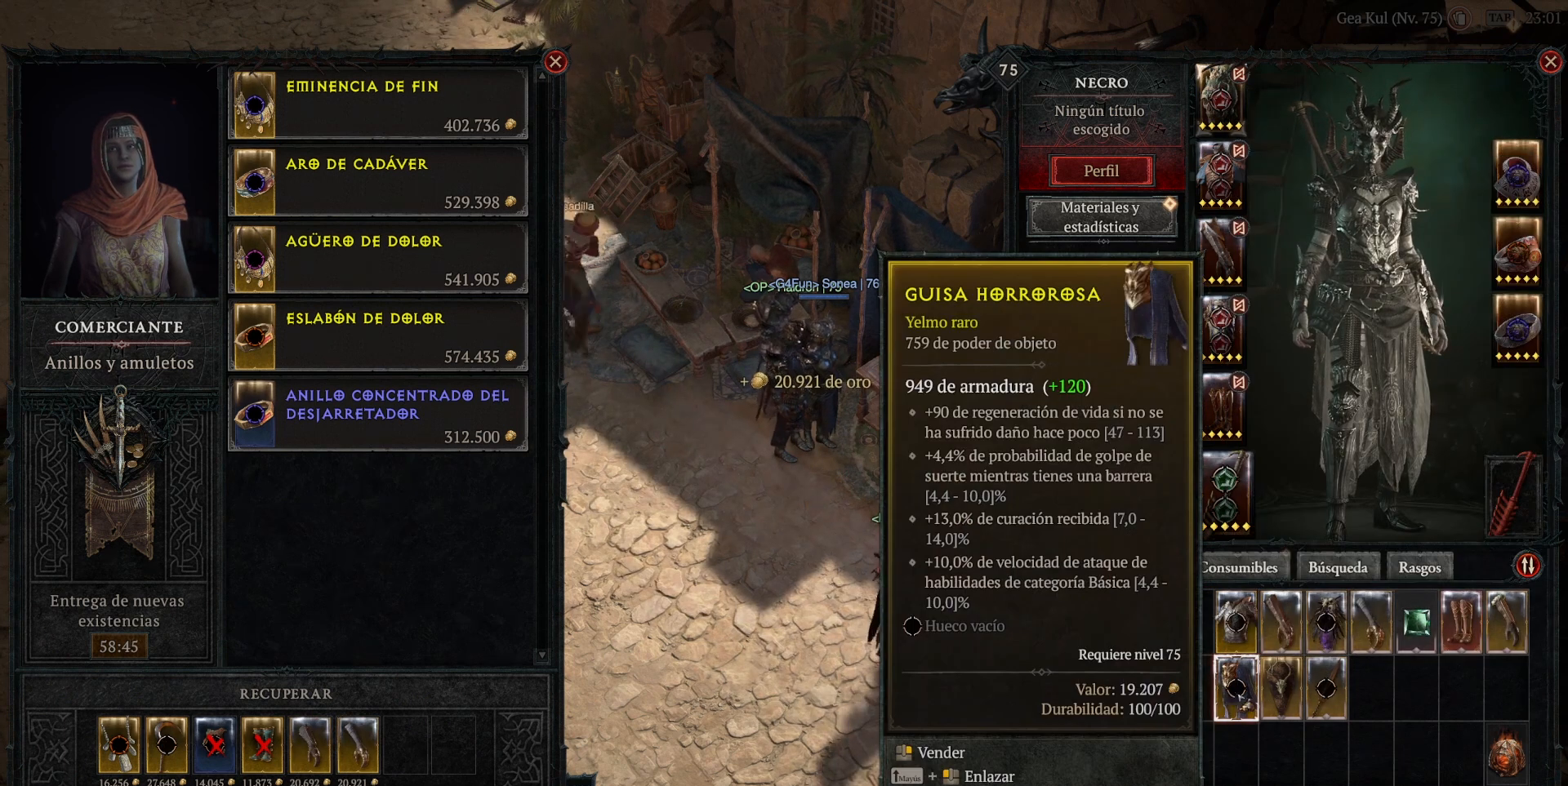
{"keys": [], "mouse": [], "events": [[320, "mouse_right", "down"], [400, "mouse_right", "up"]]}
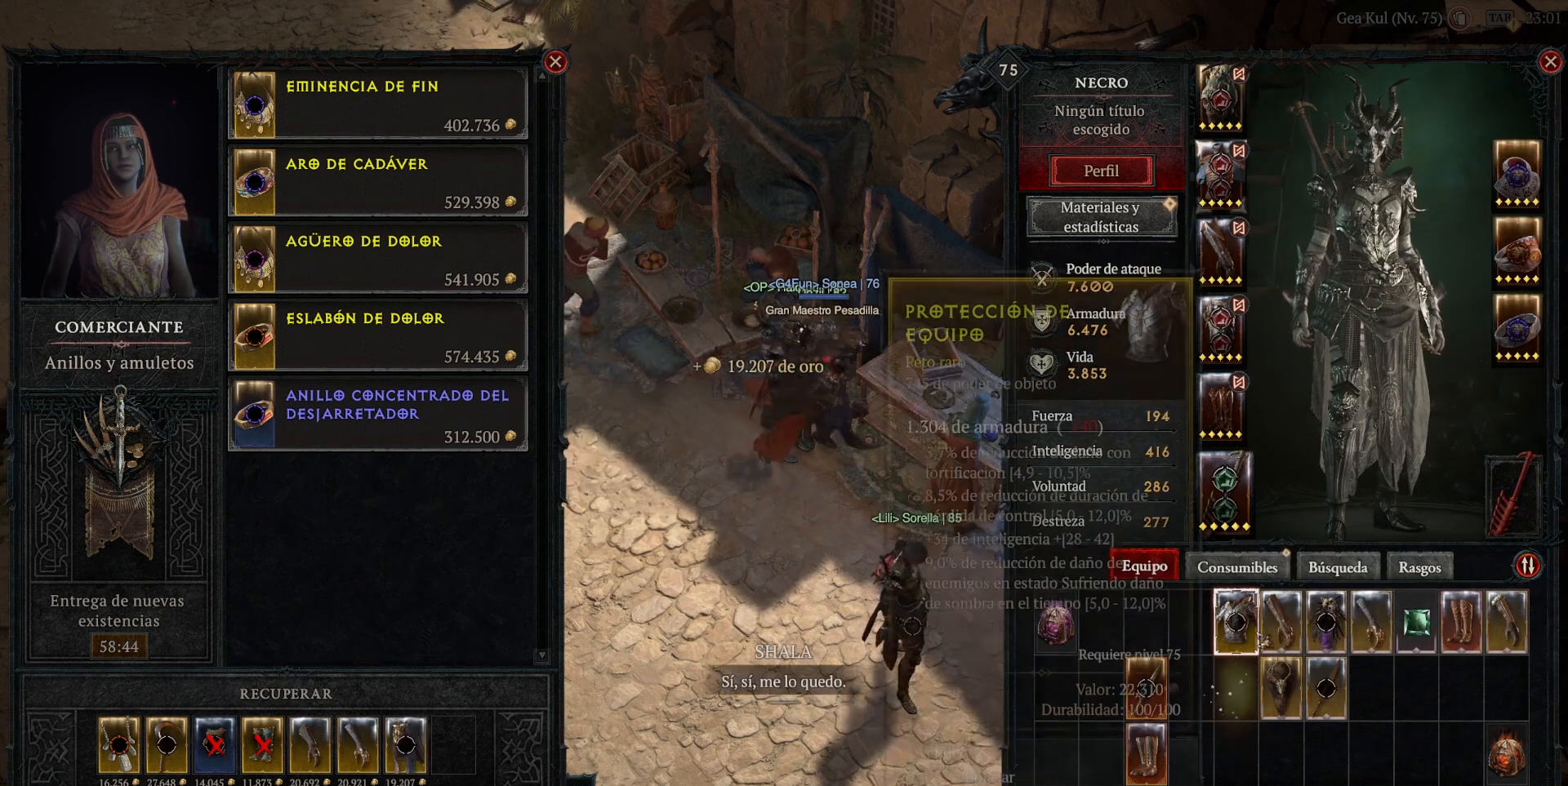
{"keys": [], "mouse": [], "events": []}
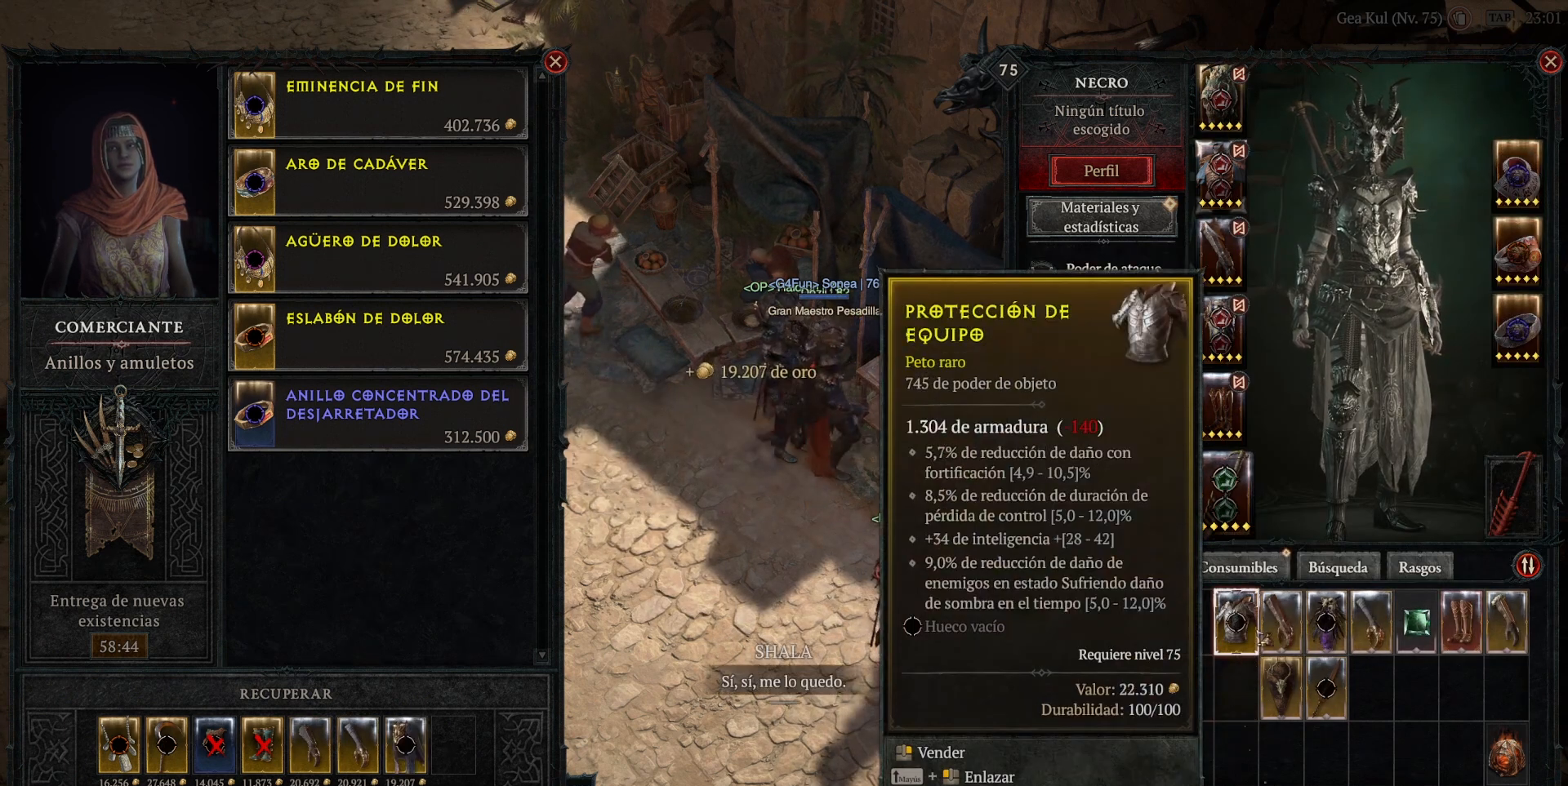
{"keys": [], "mouse": [], "events": [[280, "mouse_right", "down"], [360, "mouse_right", "up"]]}
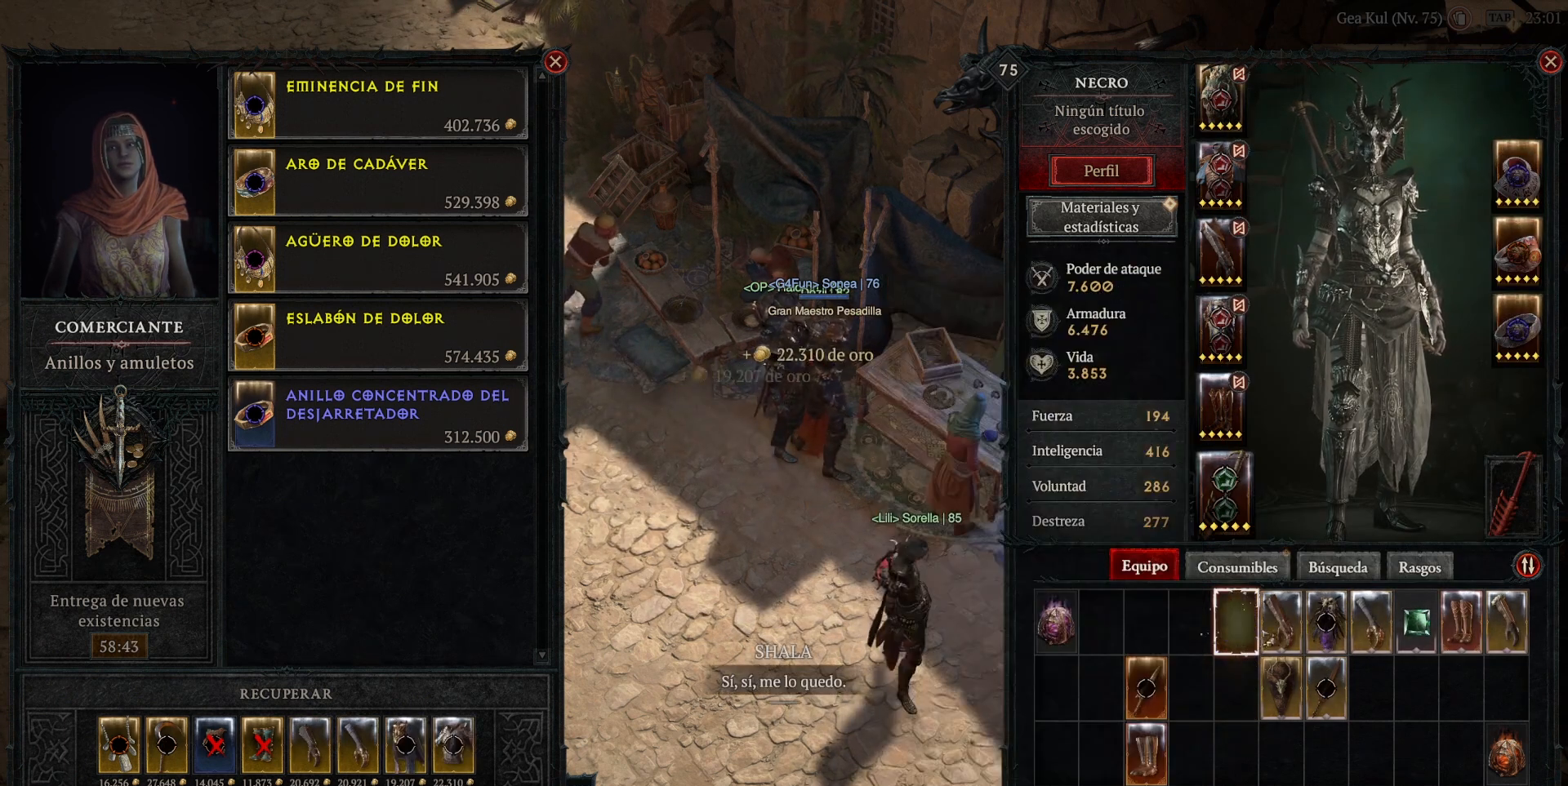
{"keys": [], "mouse": [], "events": []}
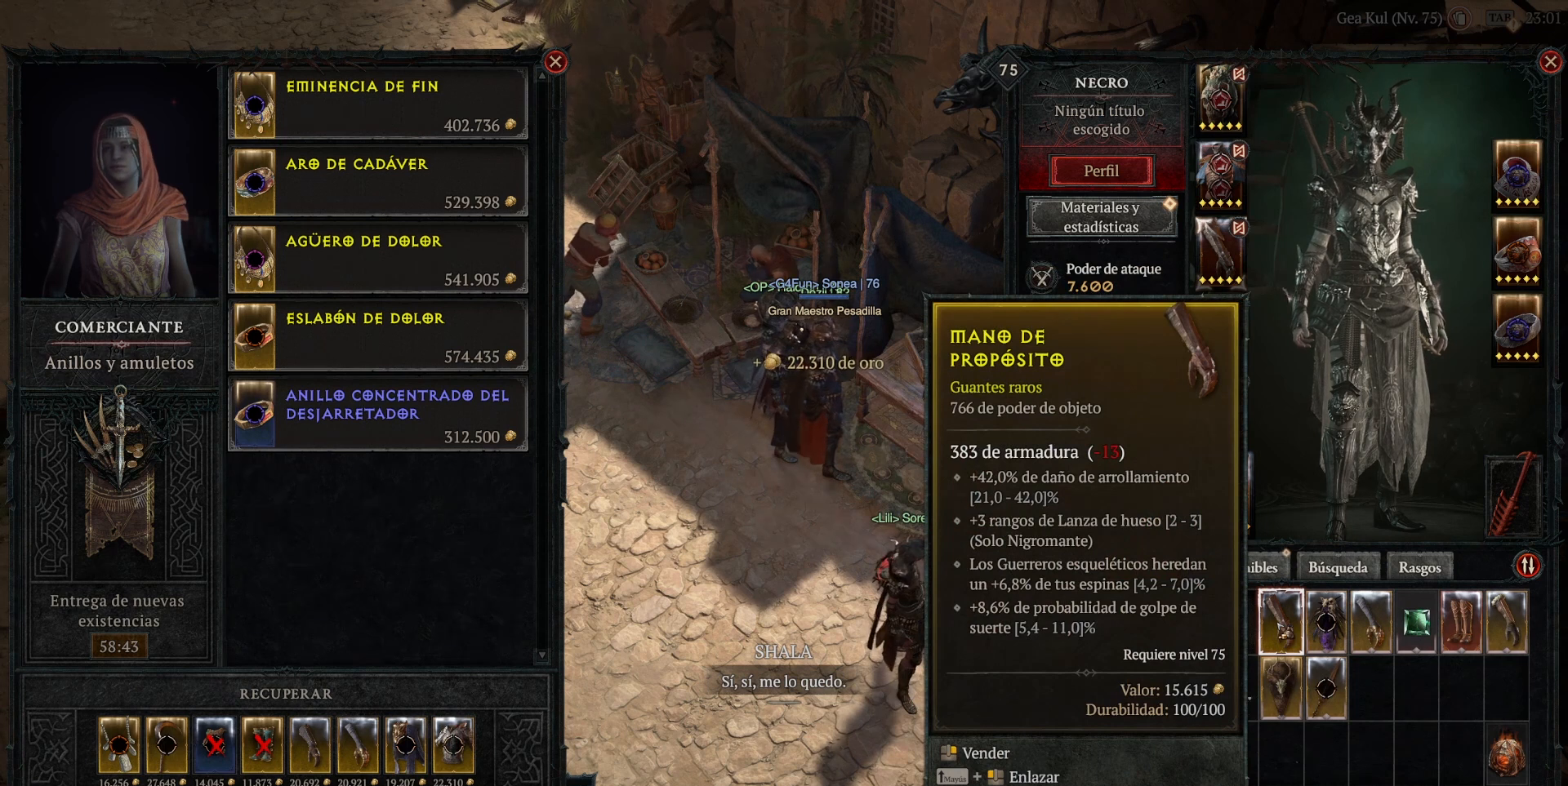
{"keys": [], "mouse": [], "events": []}
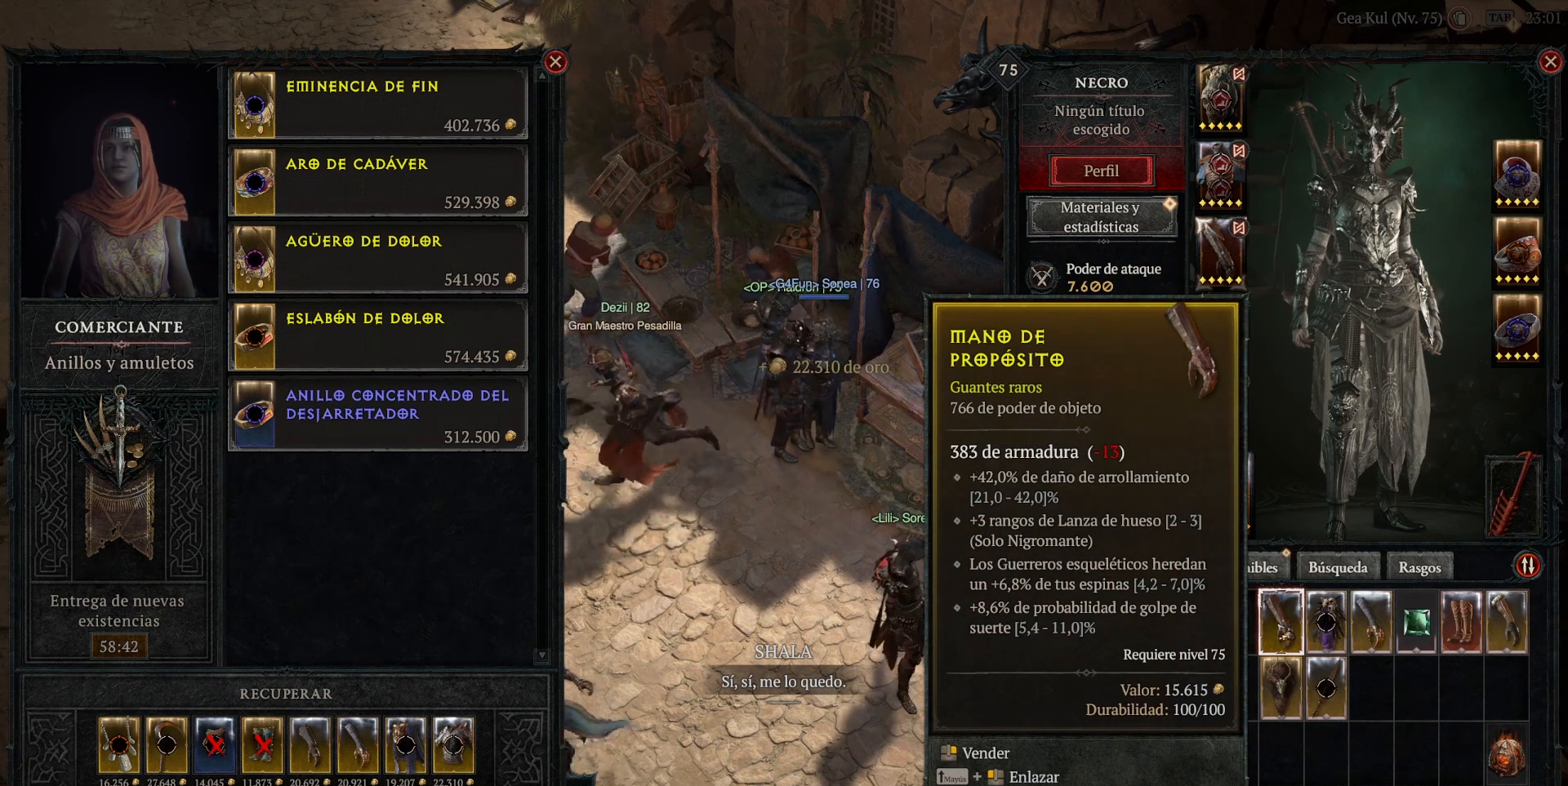
{"keys": [], "mouse": [], "events": []}
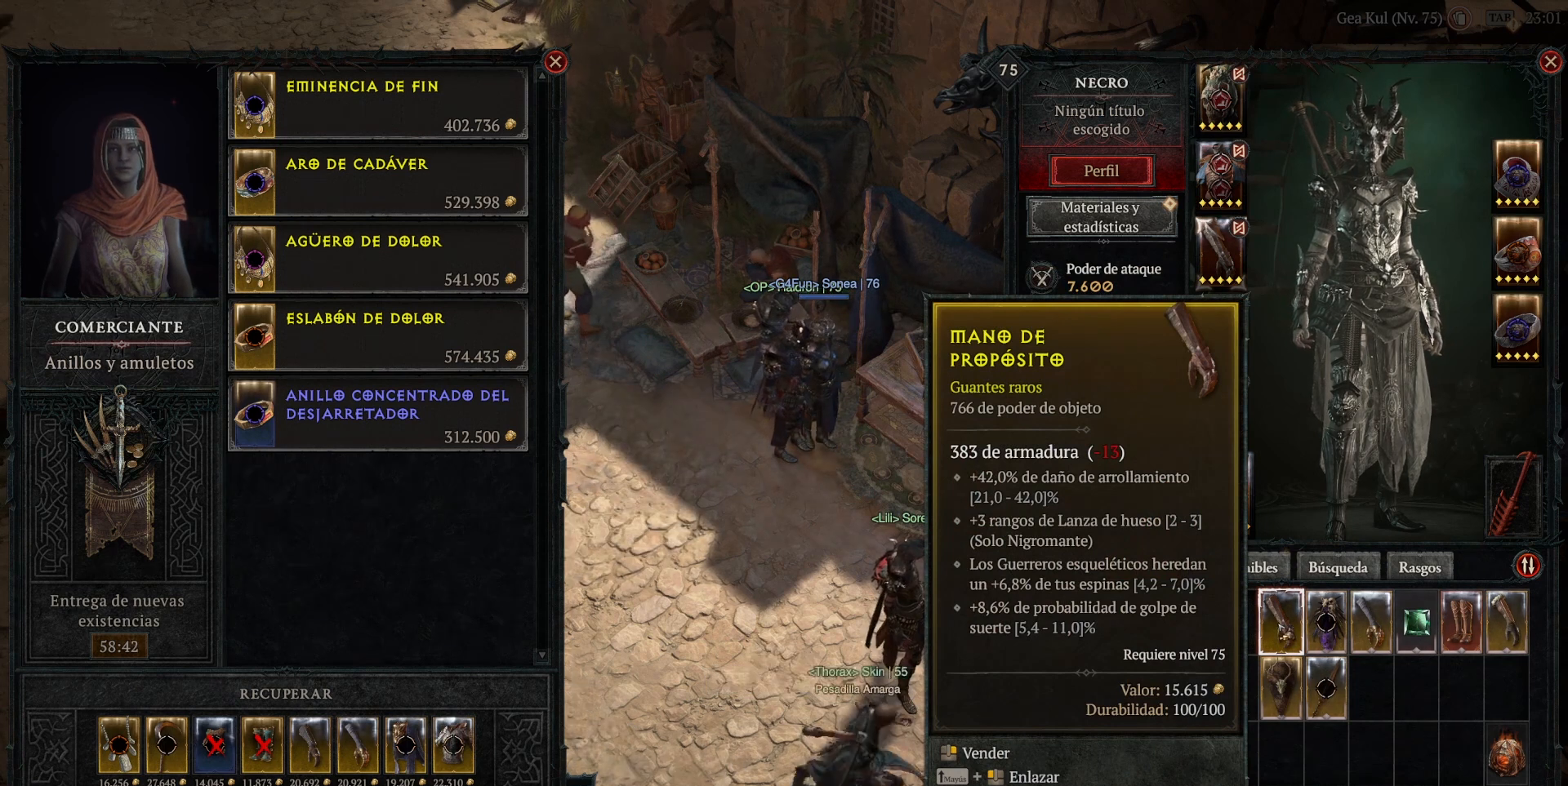
{"keys": [], "mouse": [], "events": []}
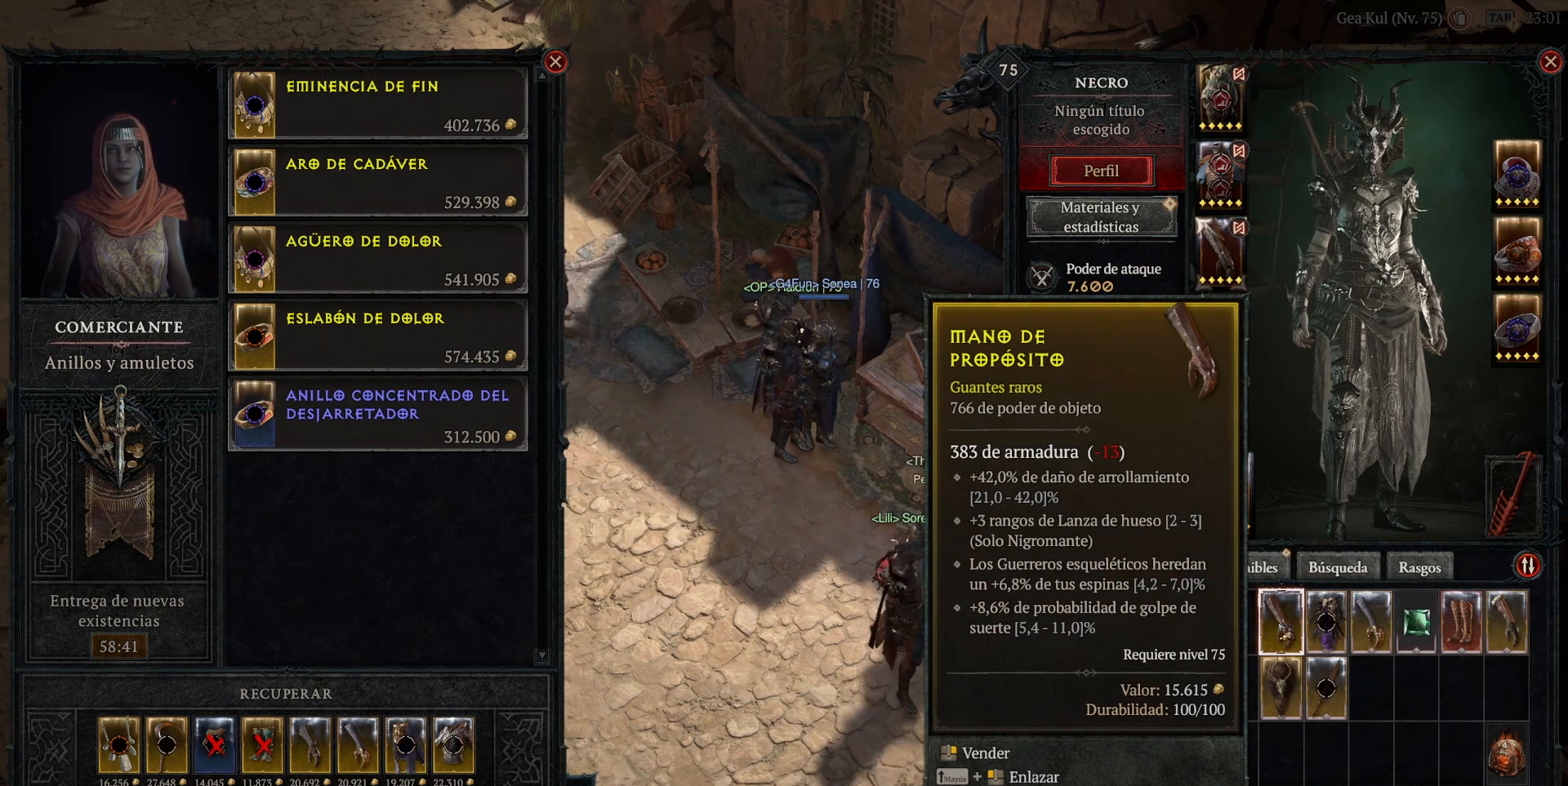
{"keys": [], "mouse": [], "events": []}